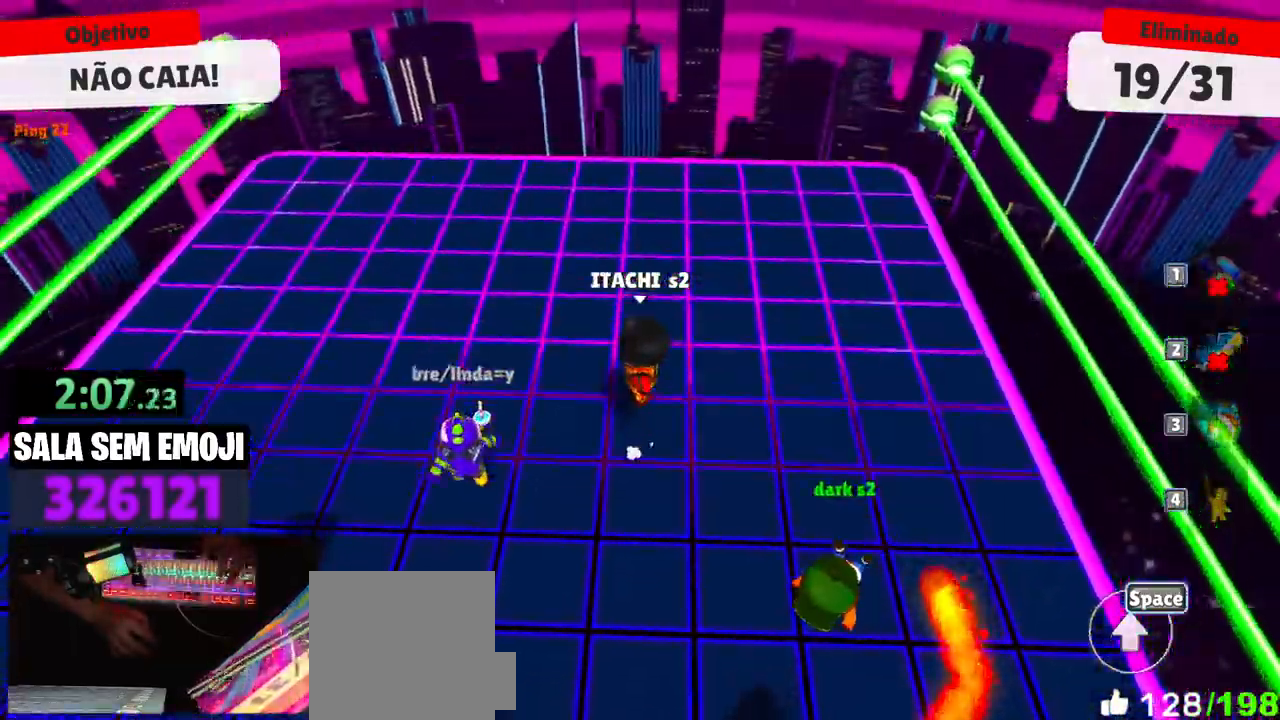
Gameplay with keyboard and mouse; each line is a JSON object with the keys and mouse buttons held at the frame after it. "events" lists presses ("down") and releases ("up") of "a", "d", "s", "space", "w", "mouse_left" and "mouse_right" between this image and that frame as [ms after this image, input, new state], when the widget could be followed in between. "mouse_left", "mouse_right" = the "left", "right" buttons of the "mouse" list. No other keys are recorded. Mouse movement is not recorded.
{"keys": ["w"], "mouse": [], "events": [[166, "a", "up"], [216, "d", "down"], [300, "w", "down"], [400, "d", "up"]]}
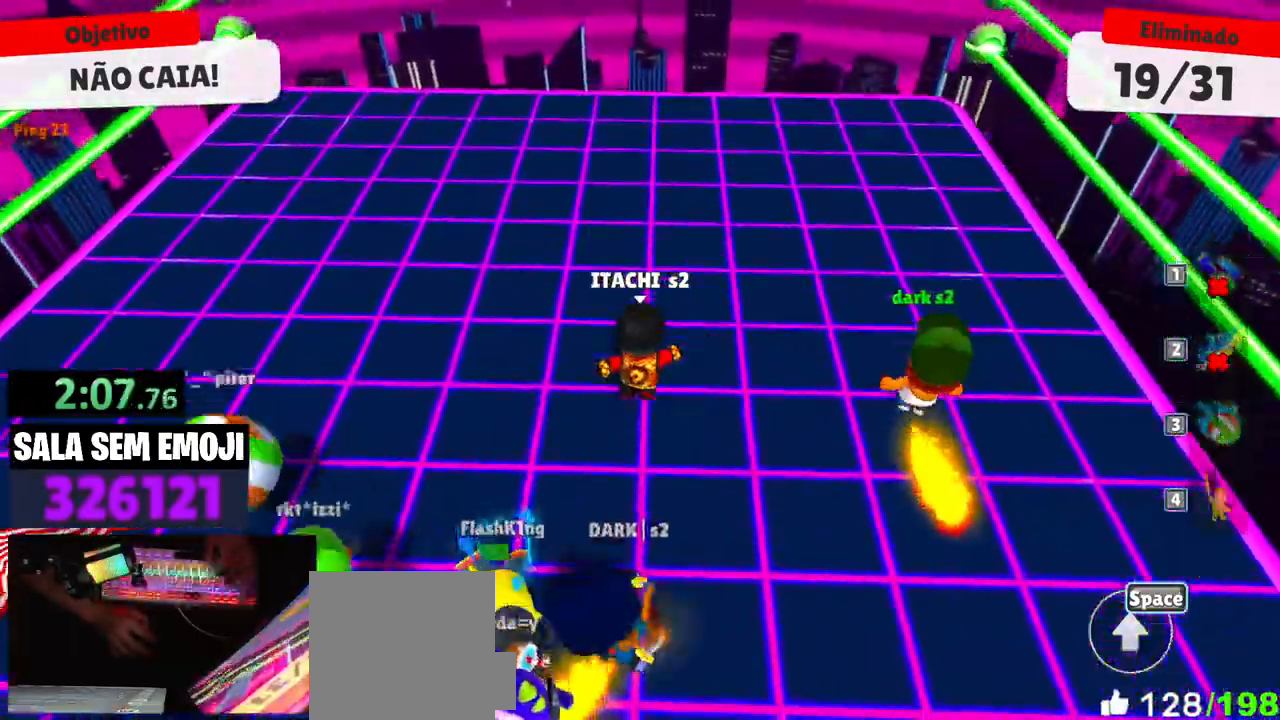
{"keys": ["a", "s"], "mouse": [], "events": [[133, "space", "down"], [233, "a", "down"], [233, "space", "up"], [316, "w", "up"], [466, "s", "down"]]}
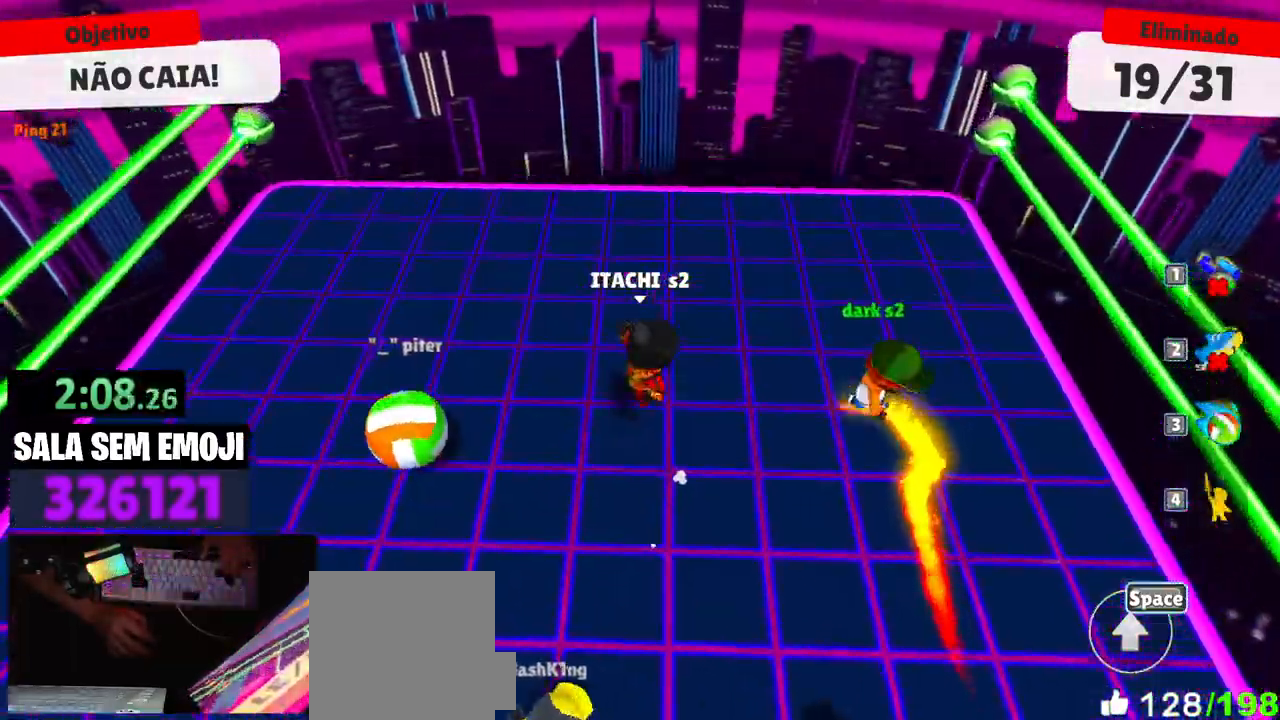
{"keys": ["d"], "mouse": [], "events": [[200, "a", "up"], [283, "d", "down"], [383, "s", "up"]]}
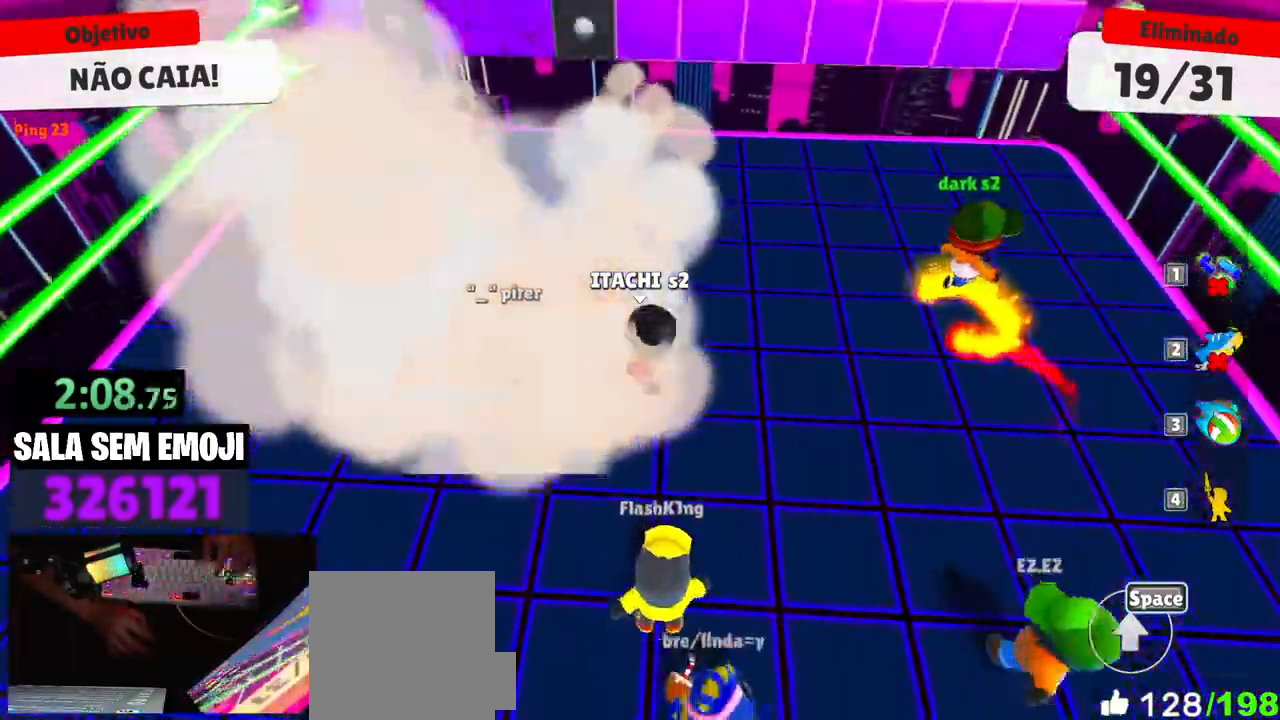
{"keys": ["a", "s"], "mouse": [], "events": [[16, "s", "down"], [116, "d", "up"], [116, "space", "down"], [216, "space", "up"], [350, "space", "down"], [400, "a", "down"], [400, "space", "up"]]}
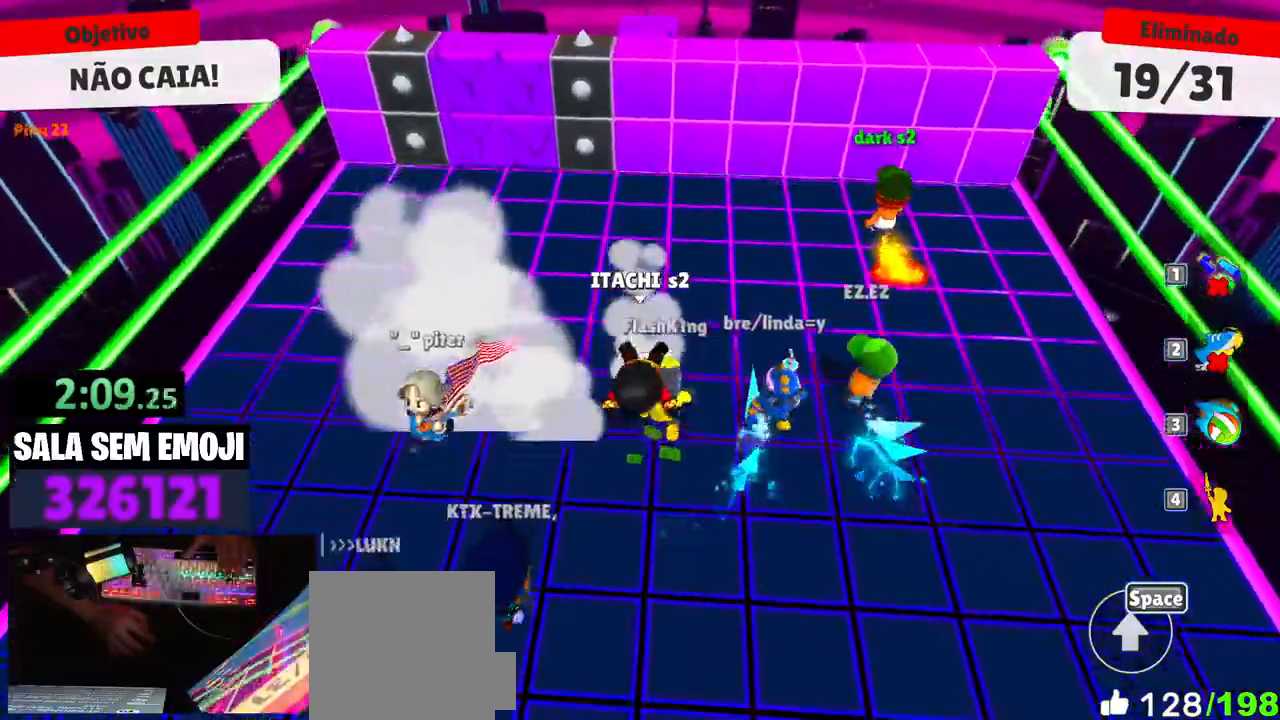
{"keys": ["d"], "mouse": [], "events": [[183, "s", "up"], [233, "s", "down"], [266, "a", "up"], [316, "d", "down"], [416, "s", "up"]]}
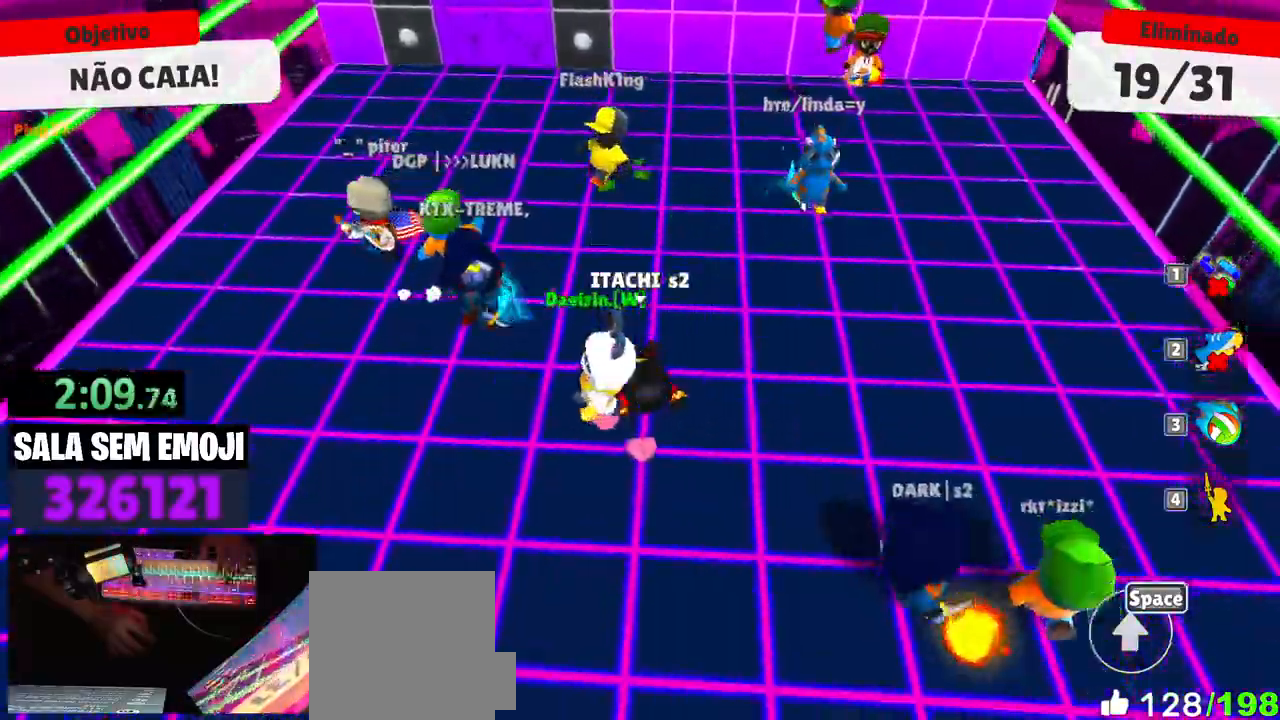
{"keys": ["s"], "mouse": ["right"], "events": [[333, "d", "up"], [333, "s", "down"], [466, "mouse_right", "down"]]}
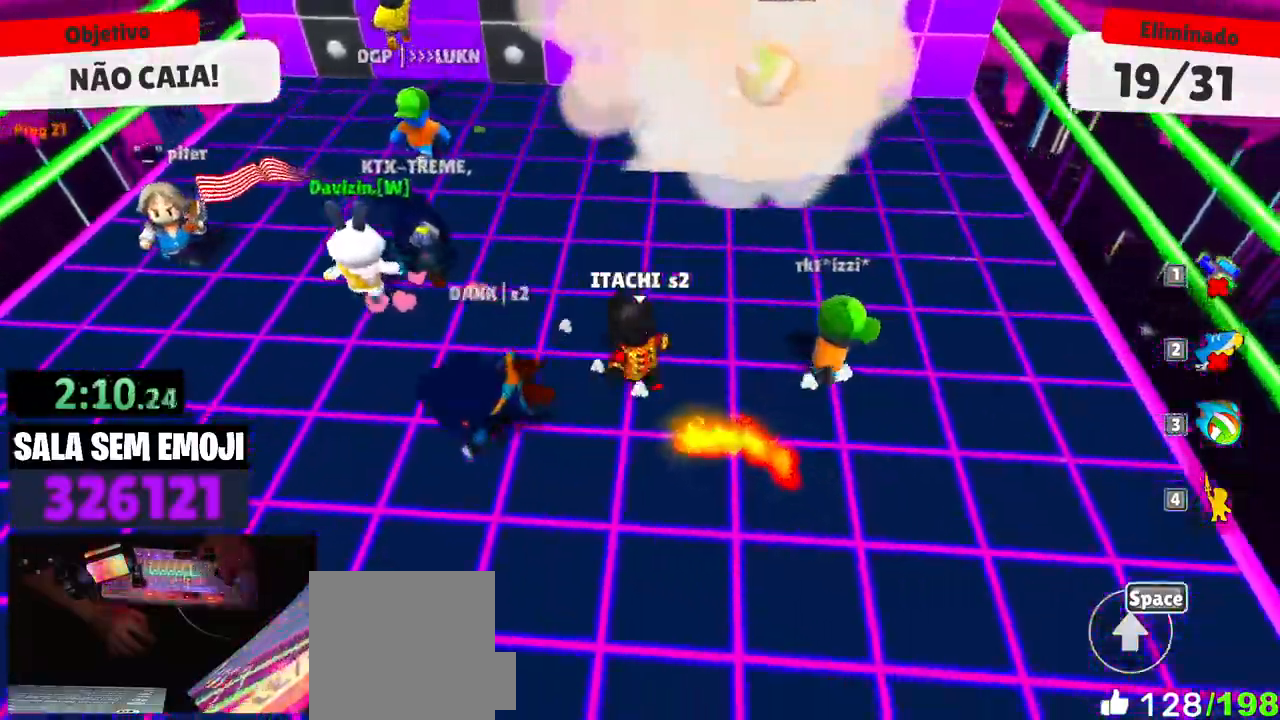
{"keys": ["d", "s"], "mouse": [], "events": [[66, "a", "down"], [66, "mouse_right", "up"], [66, "space", "down"], [216, "space", "up"], [350, "a", "up"], [483, "d", "down"]]}
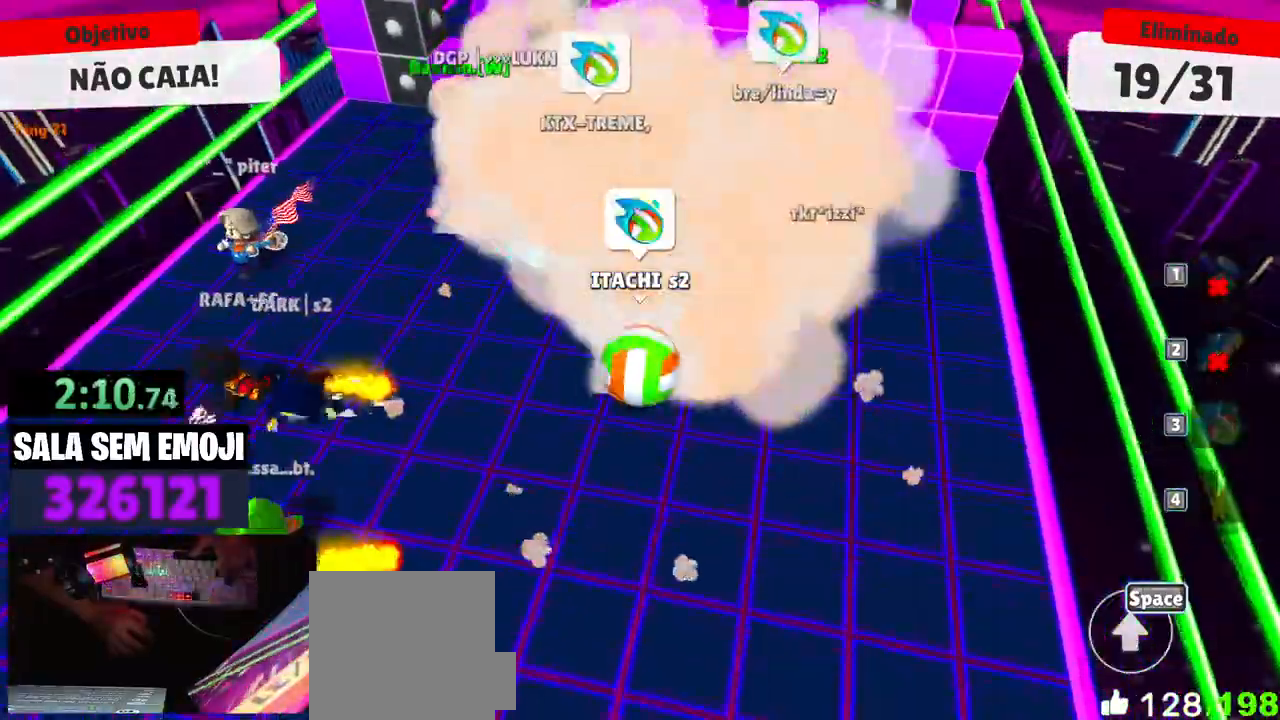
{"keys": ["w"], "mouse": [], "events": [[83, "s", "up"], [183, "w", "down"], [266, "d", "up"]]}
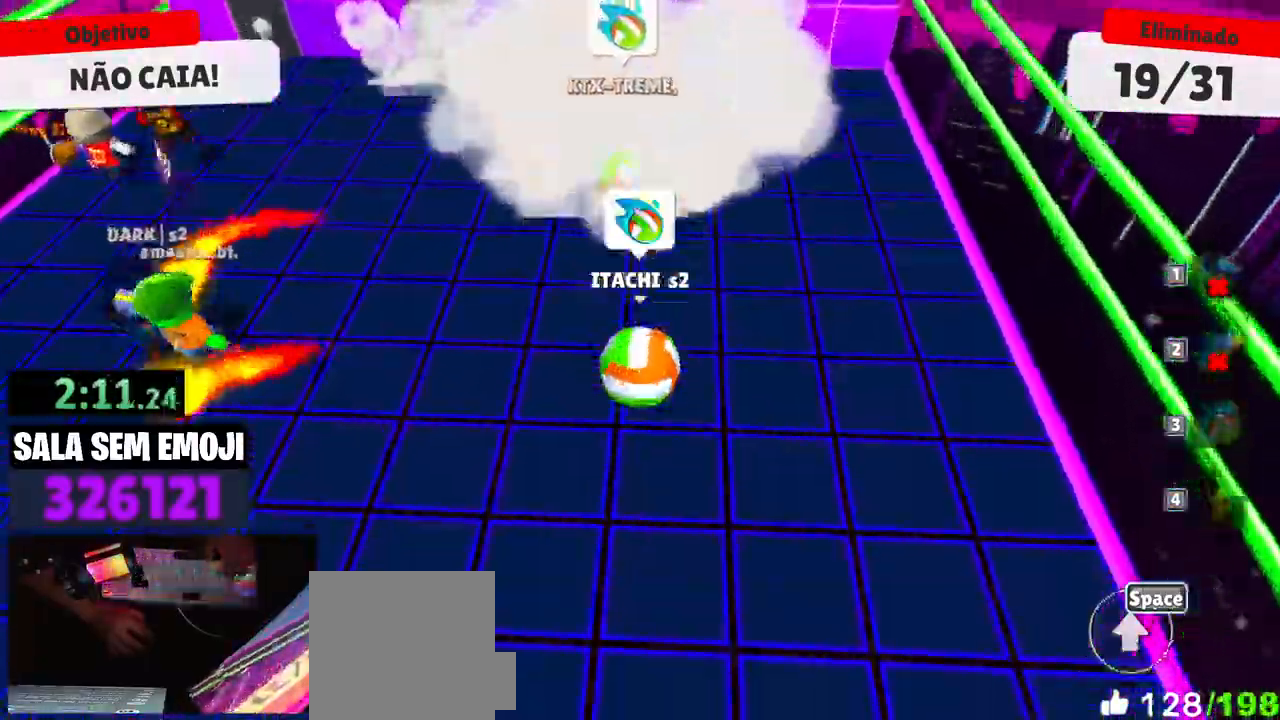
{"keys": ["w"], "mouse": [], "events": [[150, "space", "down"], [283, "space", "up"]]}
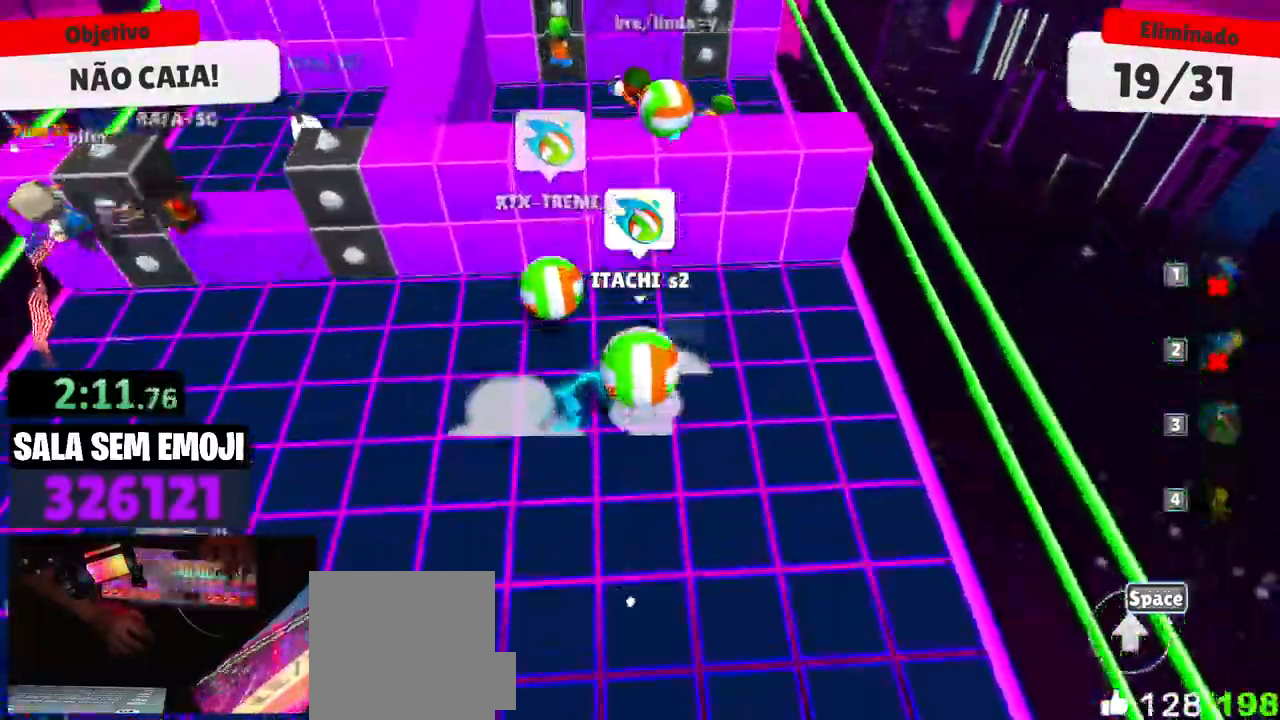
{"keys": ["w"], "mouse": [], "events": [[66, "space", "down"], [166, "space", "up"]]}
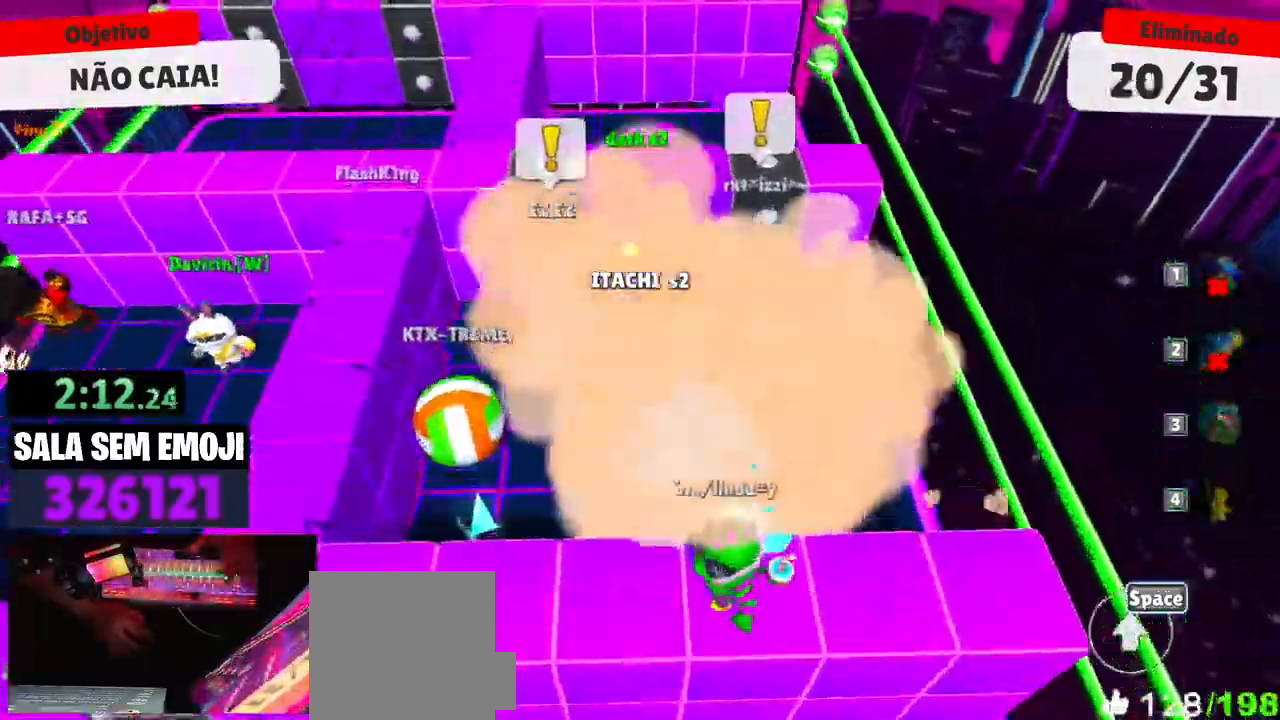
{"keys": ["w"], "mouse": [], "events": []}
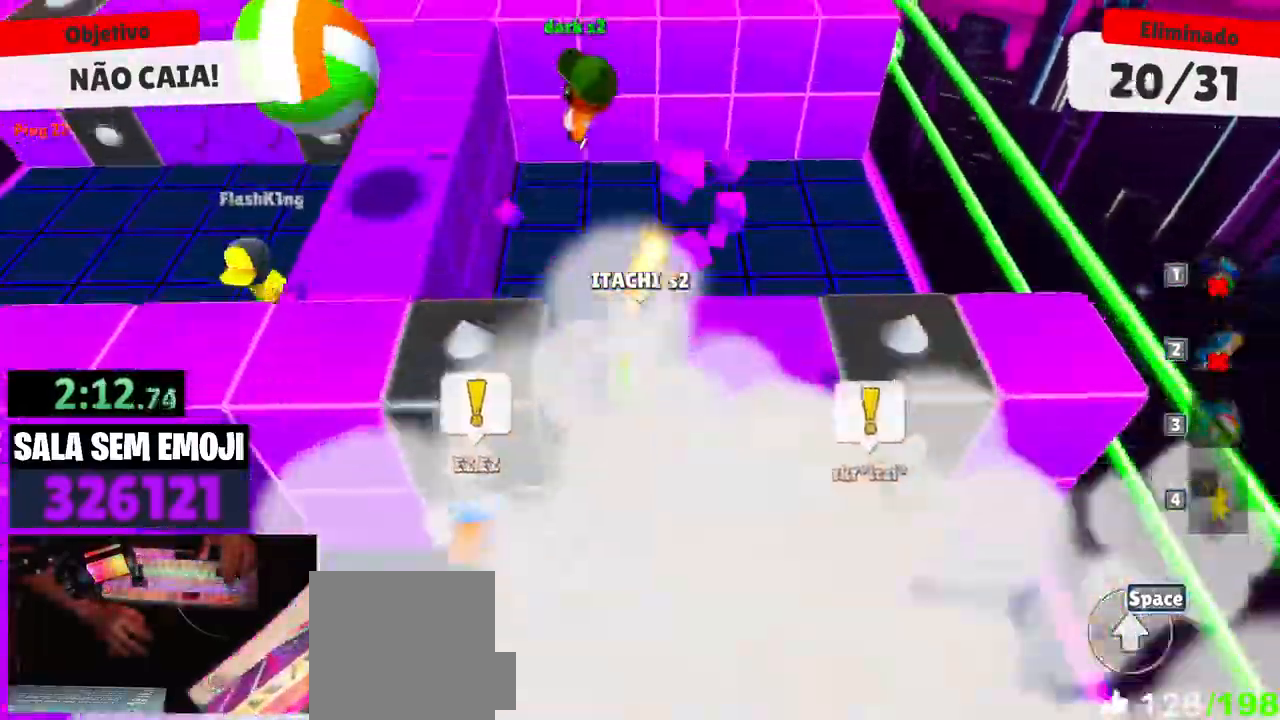
{"keys": ["a"], "mouse": [], "events": [[283, "a", "down"], [333, "w", "up"]]}
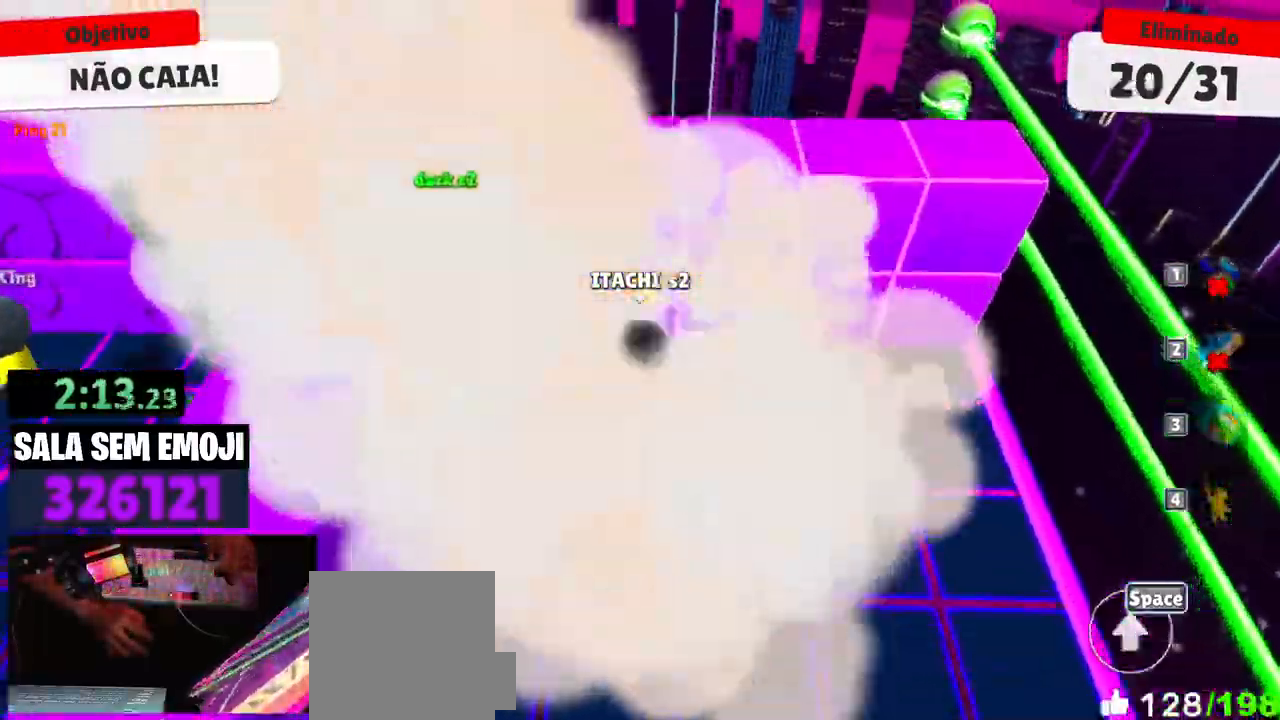
{"keys": ["a", "space"], "mouse": [], "events": [[66, "space", "down"], [116, "space", "up"], [300, "space", "down"]]}
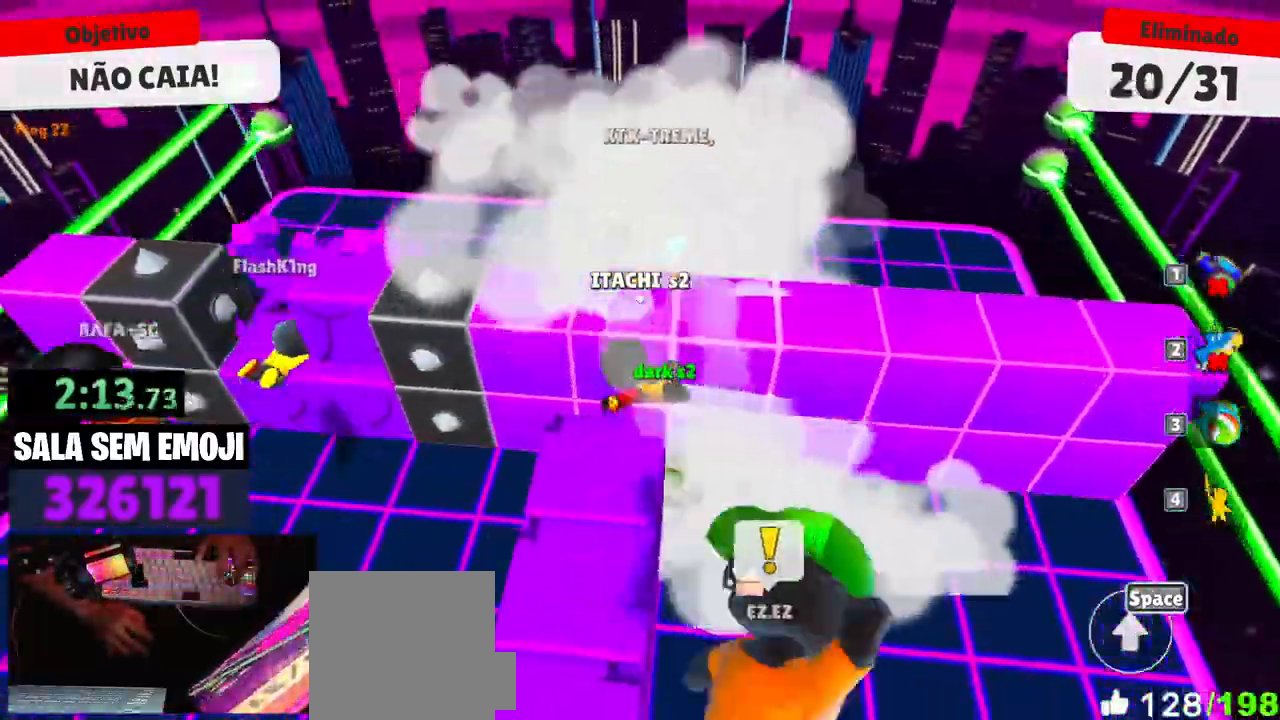
{"keys": ["d", "s"], "mouse": [], "events": [[33, "space", "up"], [183, "space", "down"], [233, "s", "down"], [266, "a", "up"], [266, "space", "up"], [316, "d", "down"], [416, "s", "up"], [466, "s", "down"]]}
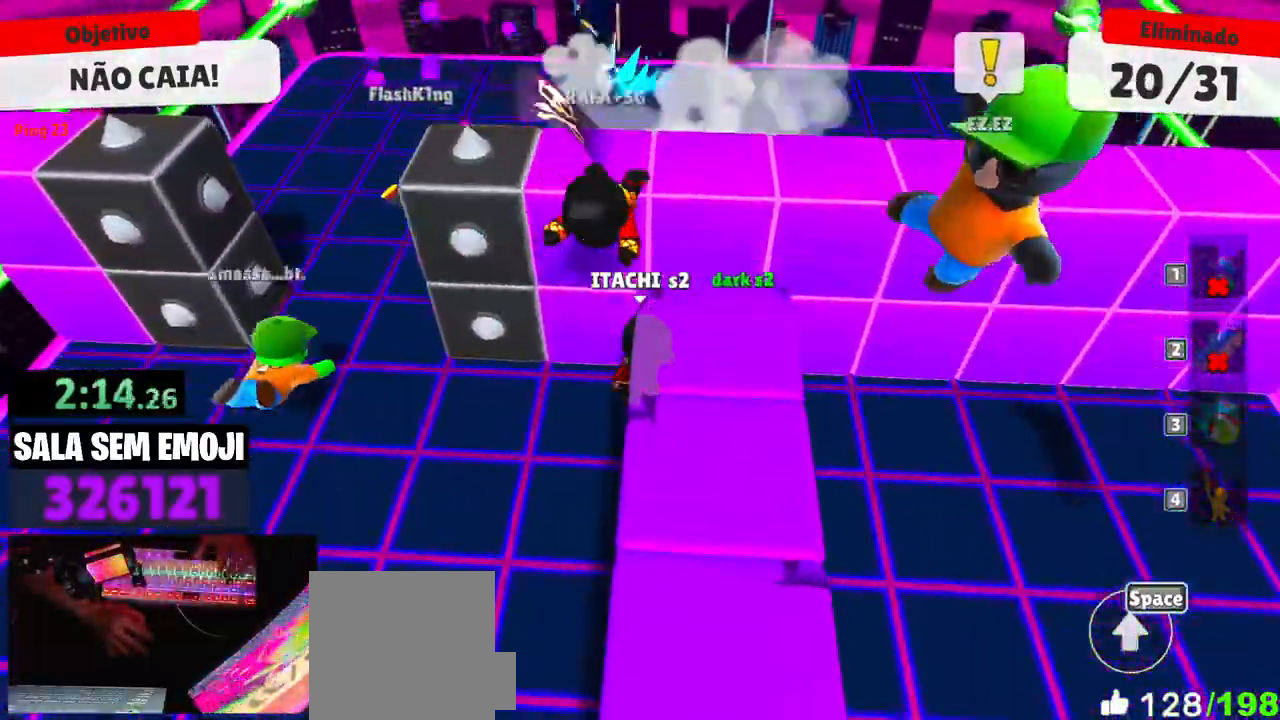
{"keys": ["s"], "mouse": [], "events": [[100, "s", "up"], [150, "a", "down"], [150, "d", "up"], [200, "s", "down"], [466, "a", "up"]]}
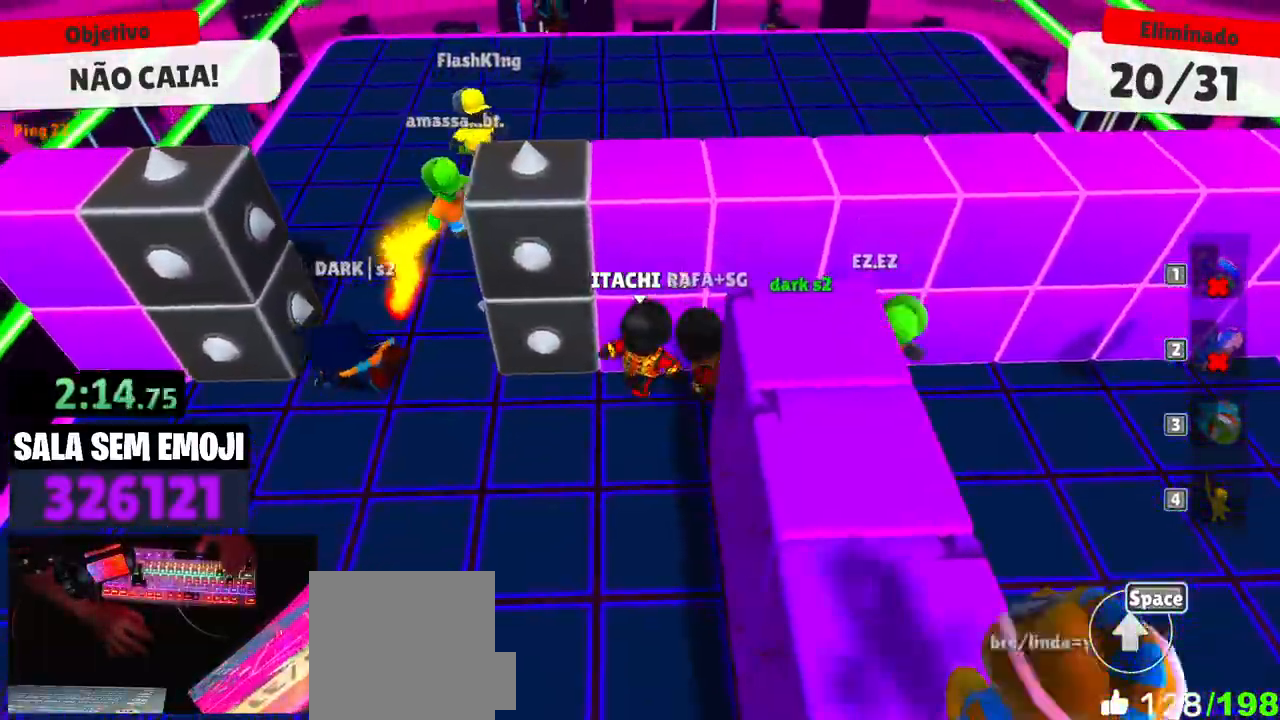
{"keys": ["s"], "mouse": [], "events": []}
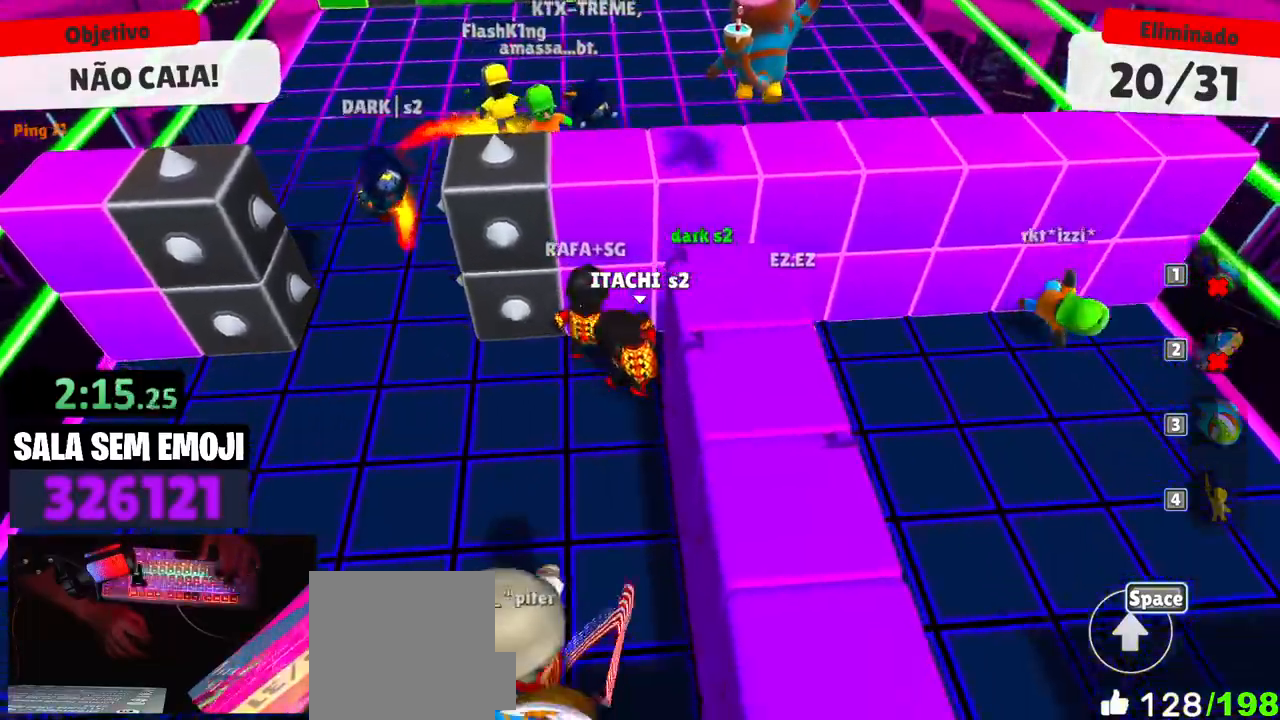
{"keys": ["a"], "mouse": [], "events": [[33, "a", "down"], [233, "s", "up"]]}
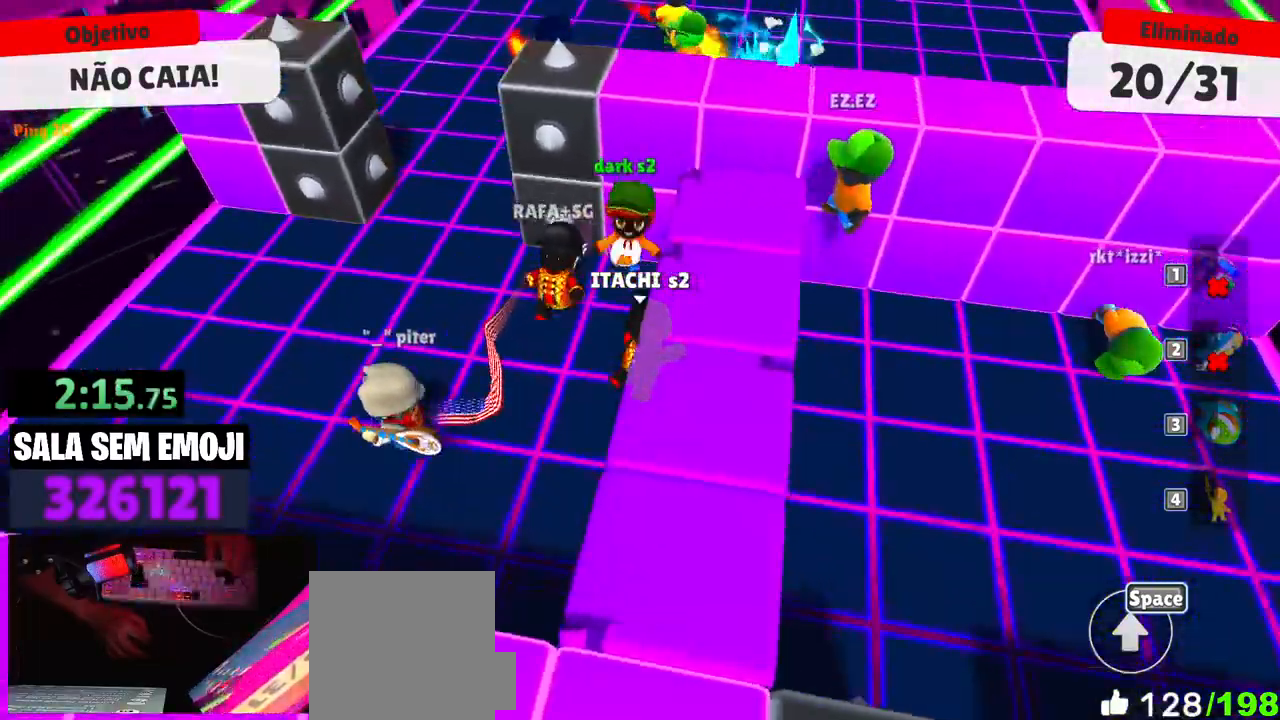
{"keys": ["a", "w"], "mouse": [], "events": [[383, "w", "down"]]}
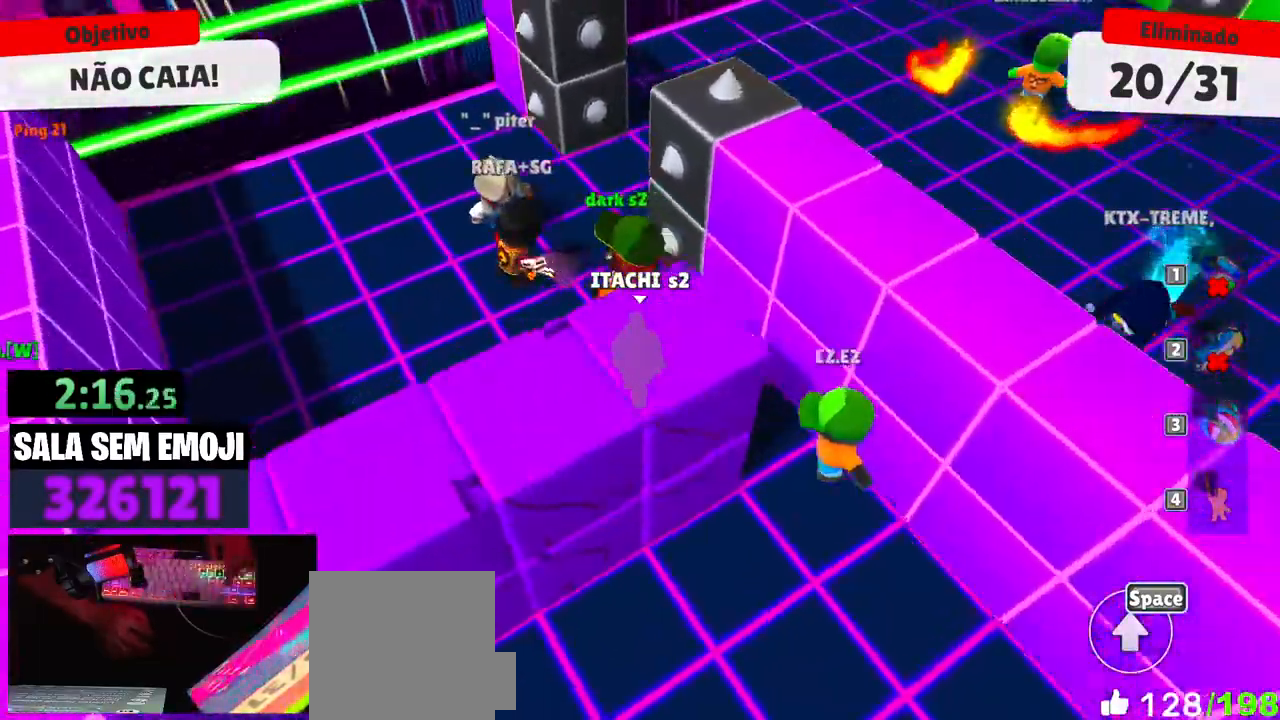
{"keys": ["w"], "mouse": [], "events": [[66, "space", "down"], [166, "space", "up"], [300, "space", "down"], [350, "a", "up"], [483, "space", "up"]]}
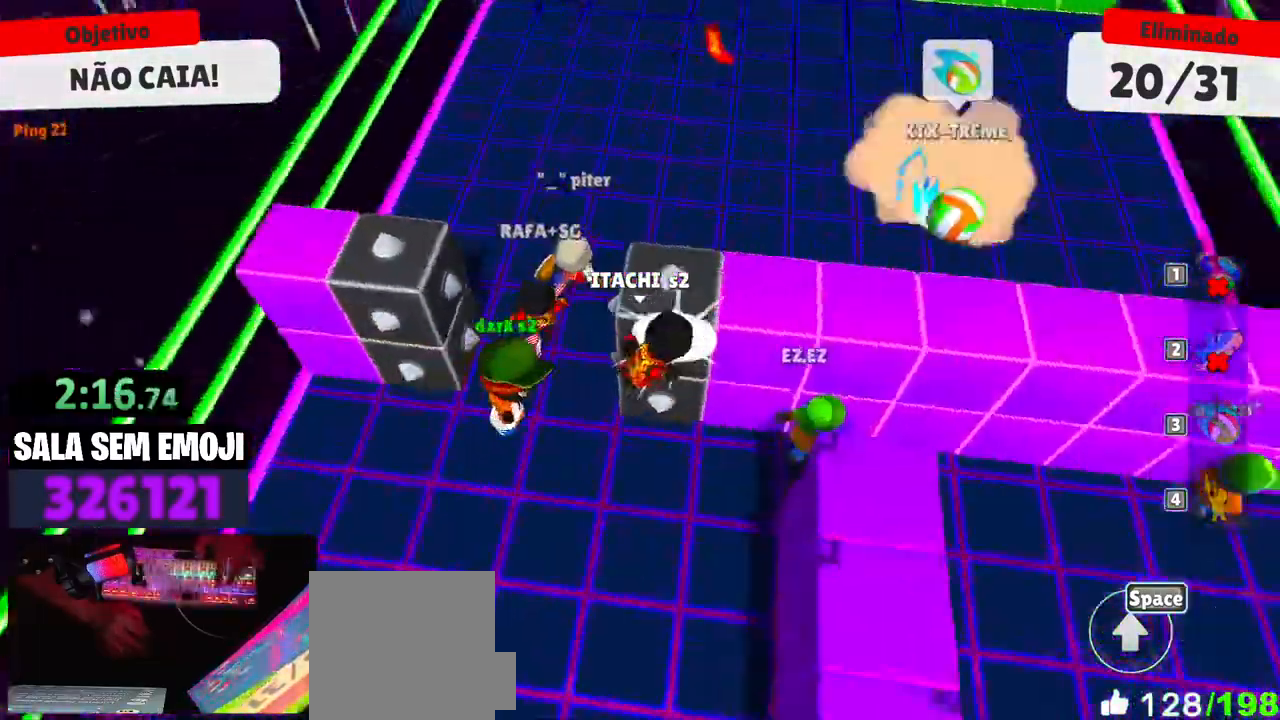
{"keys": ["w"], "mouse": [], "events": []}
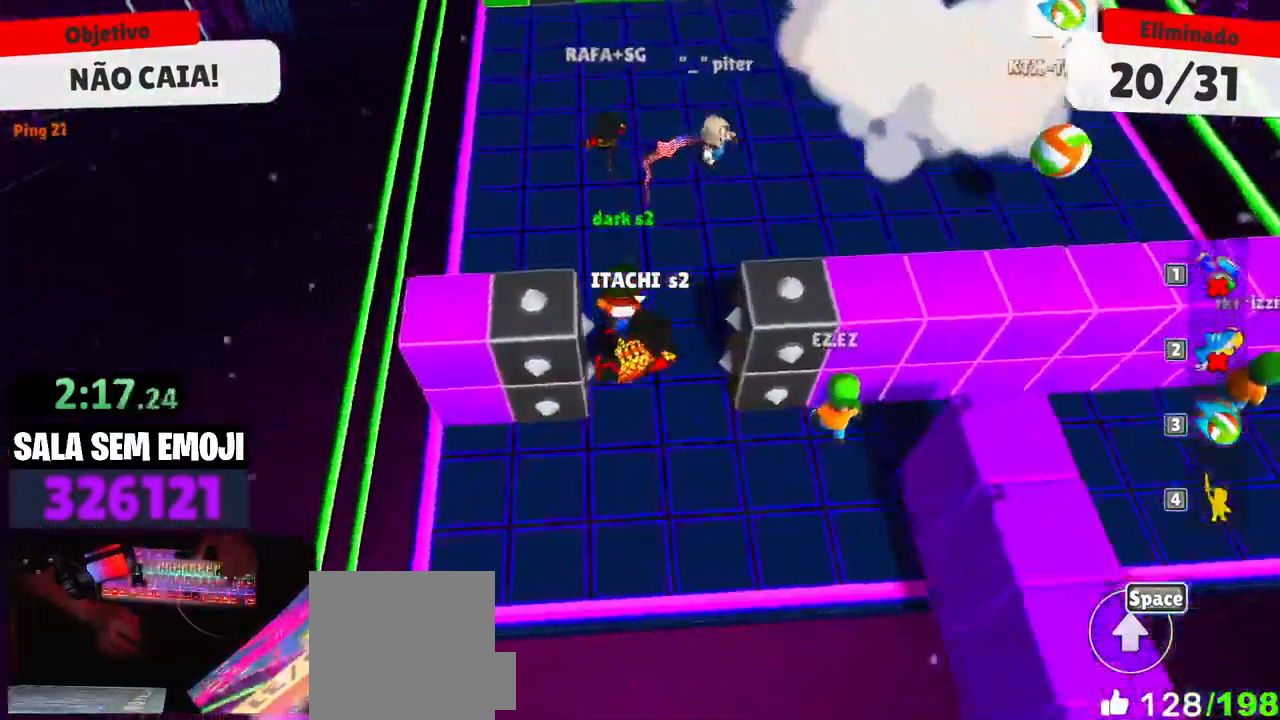
{"keys": ["w"], "mouse": [], "events": [[50, "space", "down"], [200, "space", "up"], [333, "space", "down"], [433, "space", "up"]]}
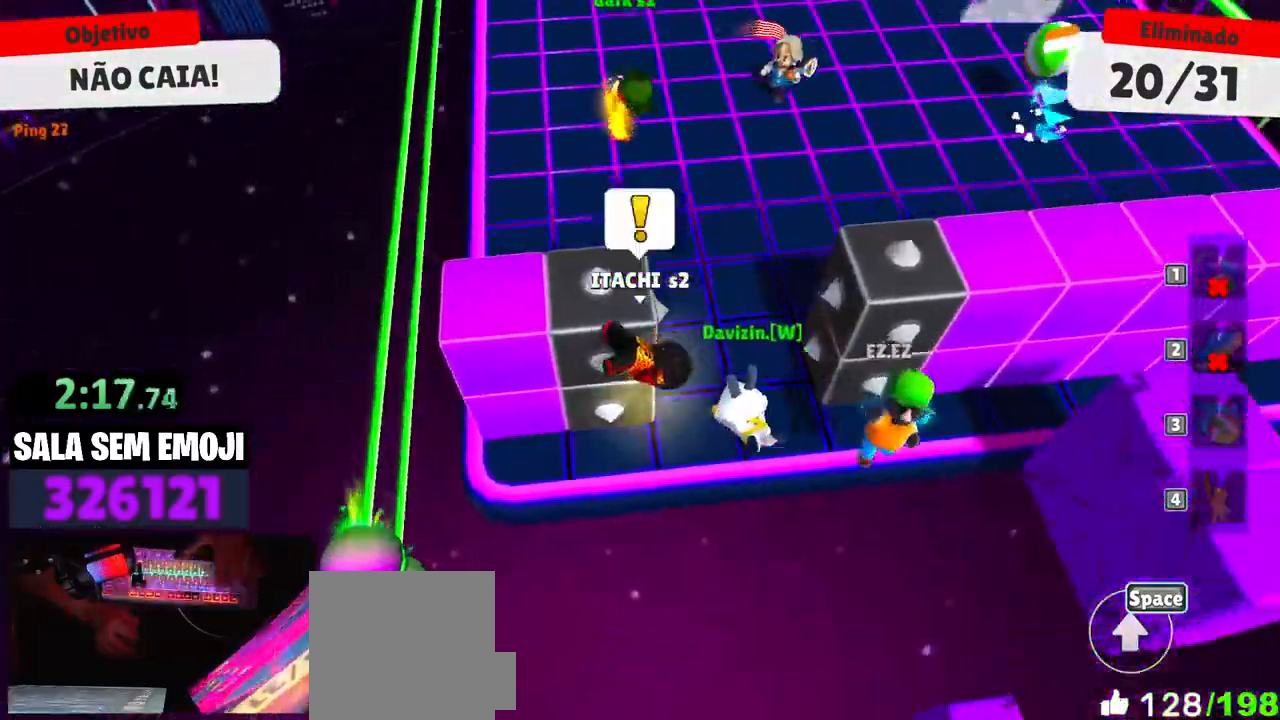
{"keys": ["w"], "mouse": [], "events": [[16, "space", "down"], [66, "space", "up"]]}
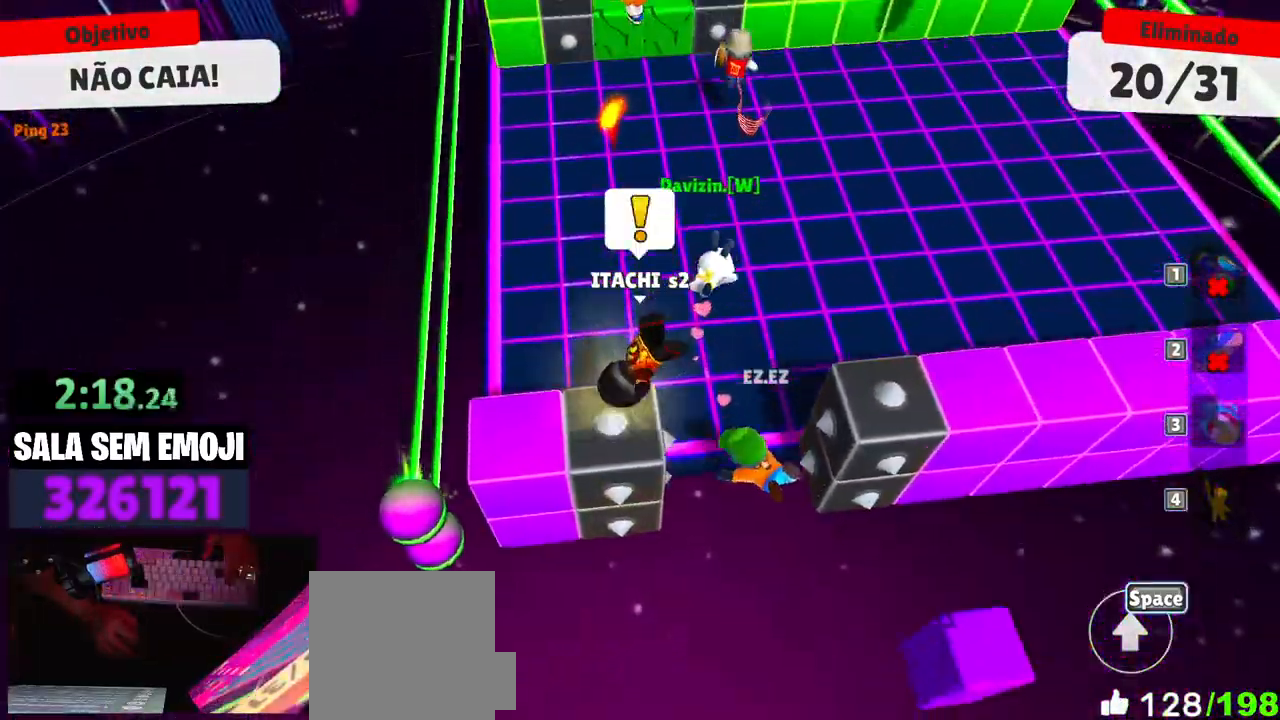
{"keys": ["w"], "mouse": [], "events": []}
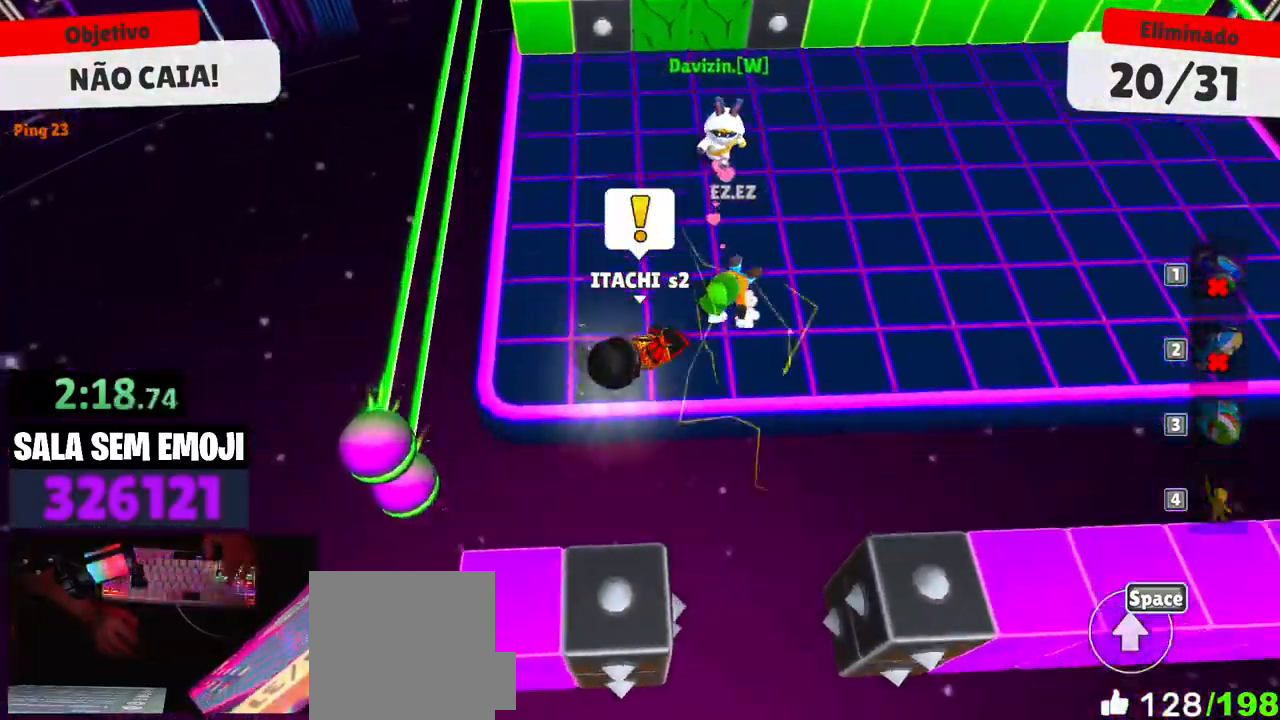
{"keys": ["space", "w"], "mouse": [], "events": [[50, "space", "down"], [150, "space", "up"], [200, "space", "down"], [283, "space", "up"], [333, "space", "down"], [433, "space", "up"], [483, "space", "down"]]}
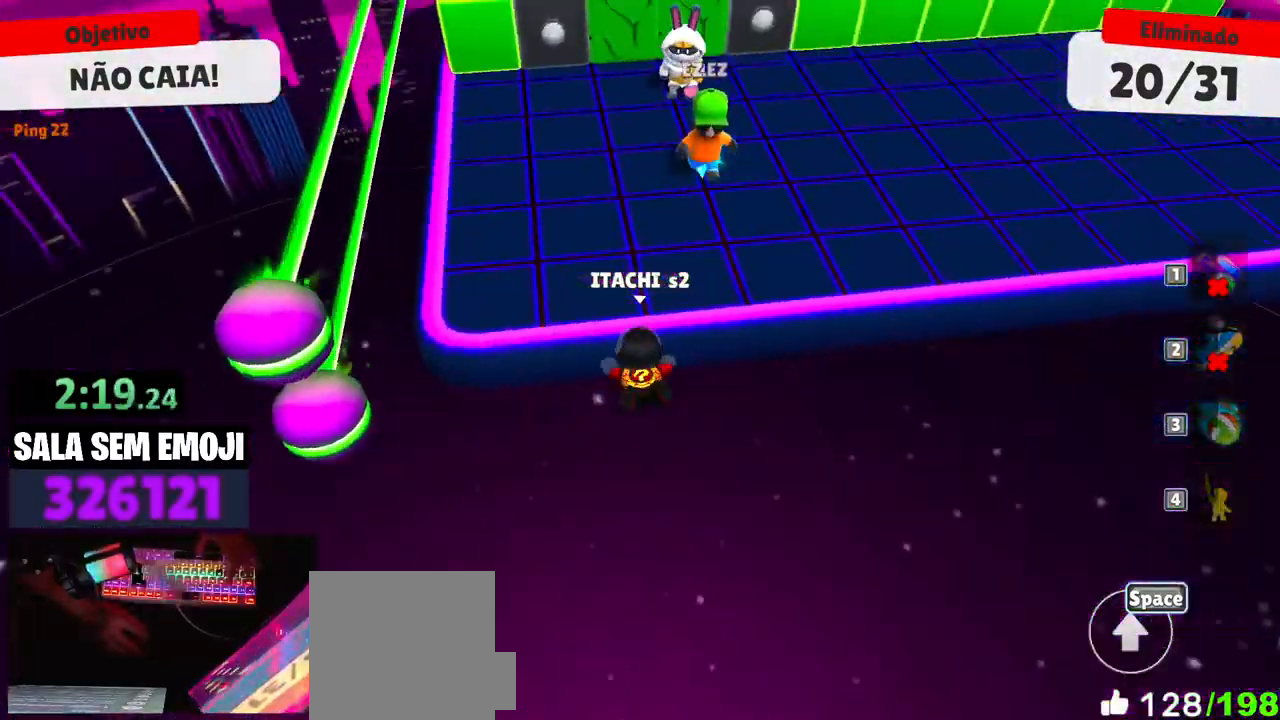
{"keys": [], "mouse": [], "events": [[66, "space", "up"], [166, "space", "down"], [250, "mouse_right", "down"], [250, "space", "up"], [300, "mouse_right", "up"], [400, "w", "up"]]}